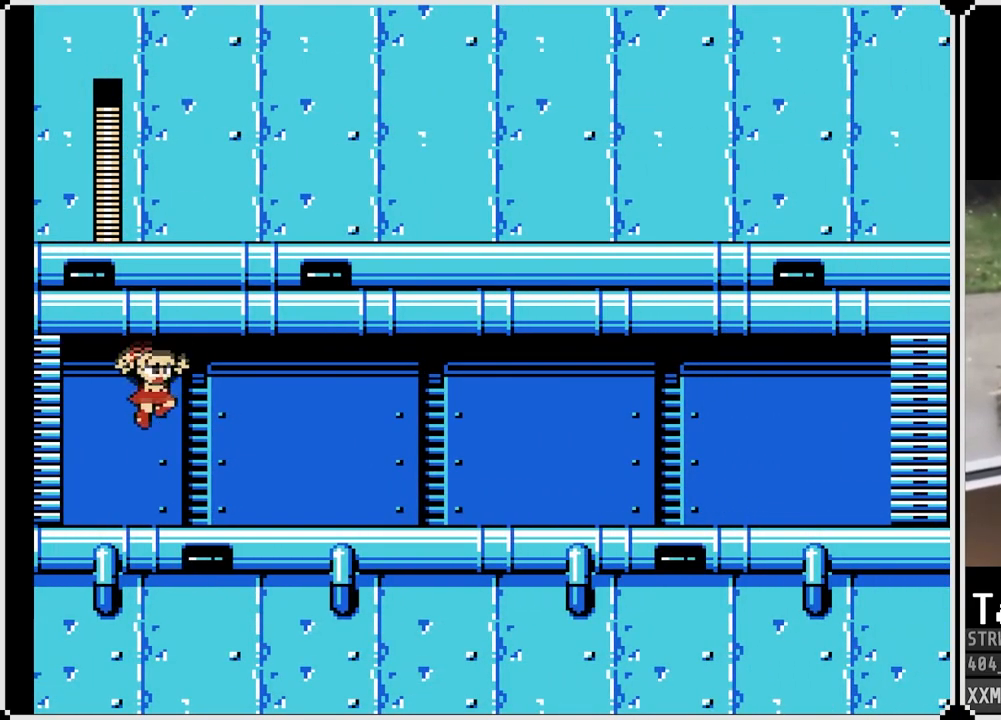
Gameplay with a controller (PlayStation layout); each line is a JSON object with the inputs held at the frame after it. "events" lists button and stick changes between this image and that frame as [ms after this image, input, new state], when the widget could be followed in between.
{"buttons": ["SQUARE"], "left_stick": "center", "right_stick": "center", "events": []}
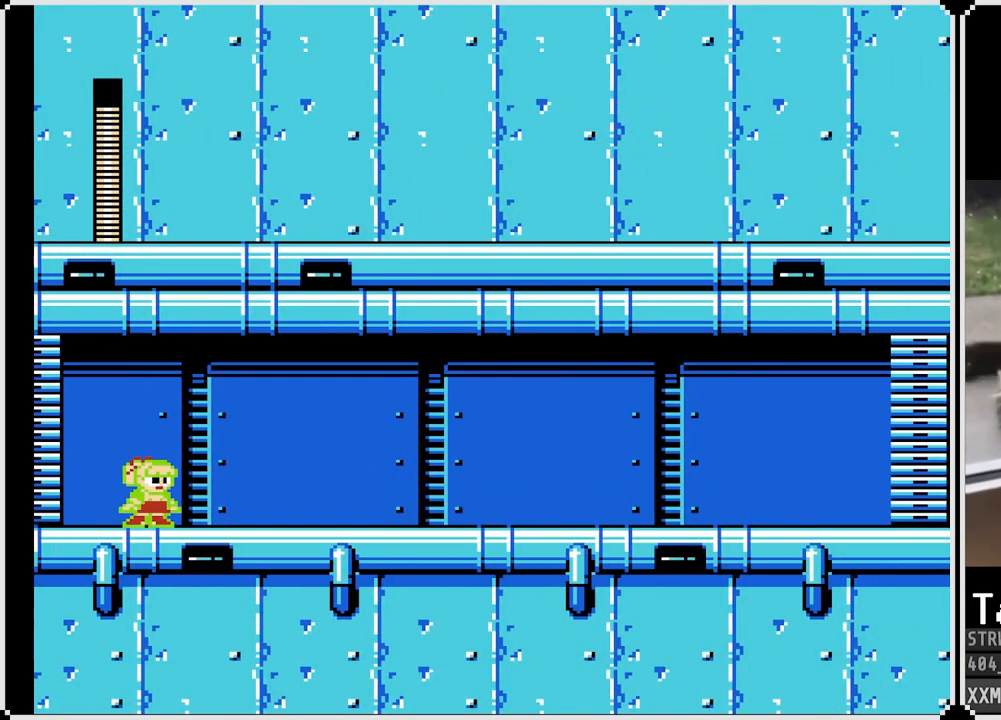
{"buttons": ["SQUARE", "DPAD_DOWN", "DPAD_RIGHT"], "left_stick": "center", "right_stick": "center", "events": [[117, "DPAD_RIGHT", "down"], [167, "DPAD_DOWN", "down"], [200, "CROSS", "down"], [383, "CROSS", "up"]]}
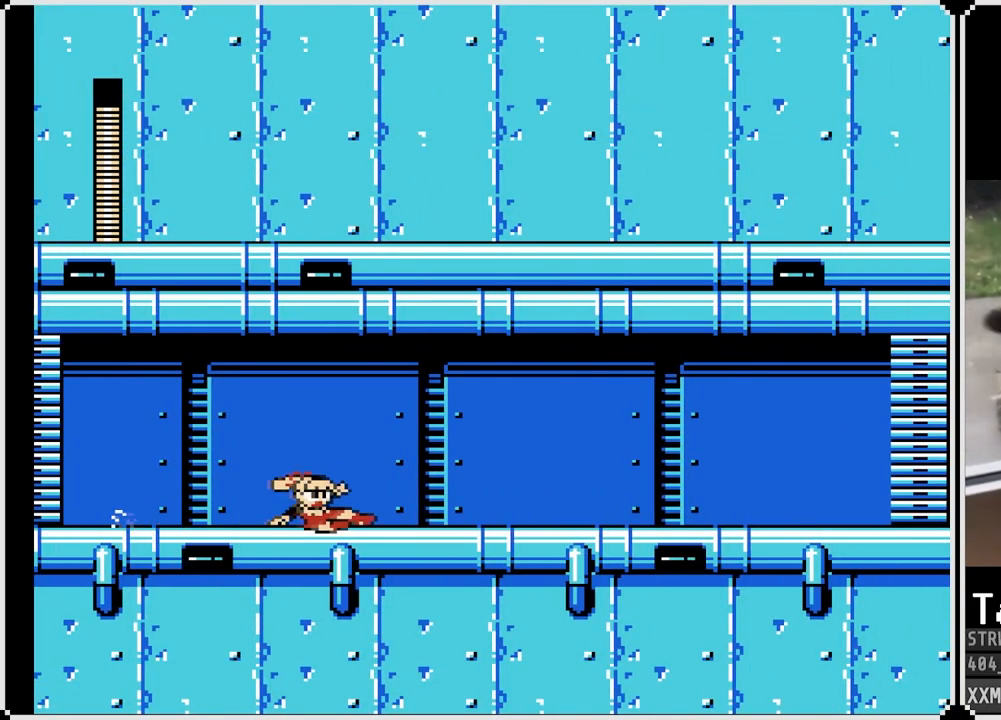
{"buttons": ["CROSS", "SQUARE", "DPAD_DOWN", "DPAD_RIGHT"], "left_stick": "center", "right_stick": "center", "events": [[217, "CROSS", "down"]]}
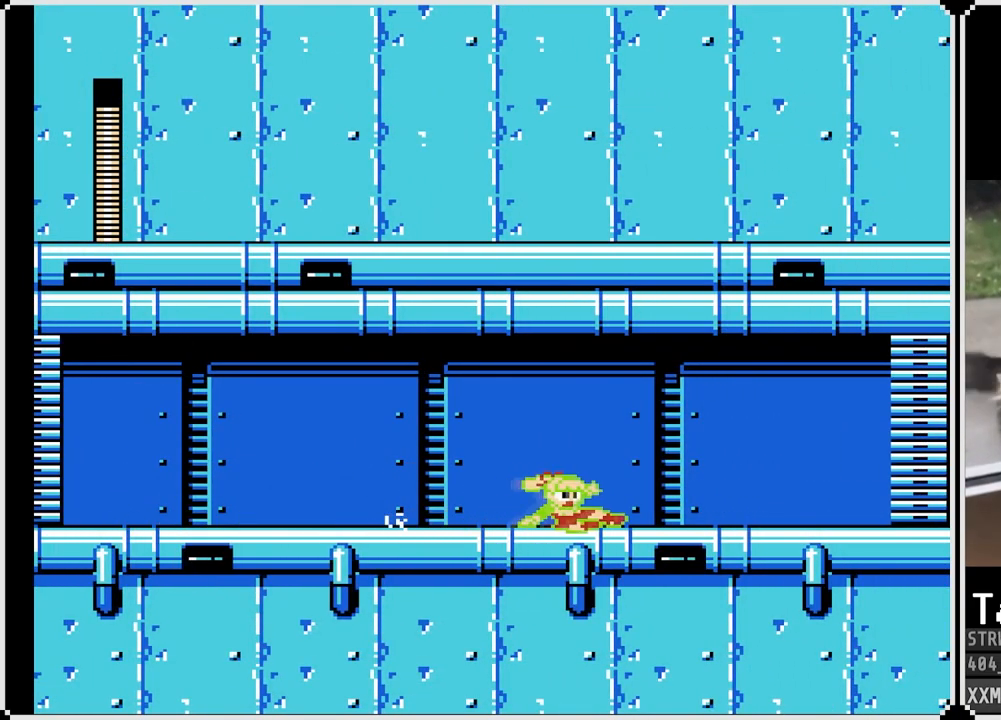
{"buttons": ["CROSS", "SQUARE", "DPAD_DOWN", "DPAD_RIGHT"], "left_stick": "center", "right_stick": "center", "events": [[17, "CROSS", "up"], [267, "CROSS", "down"]]}
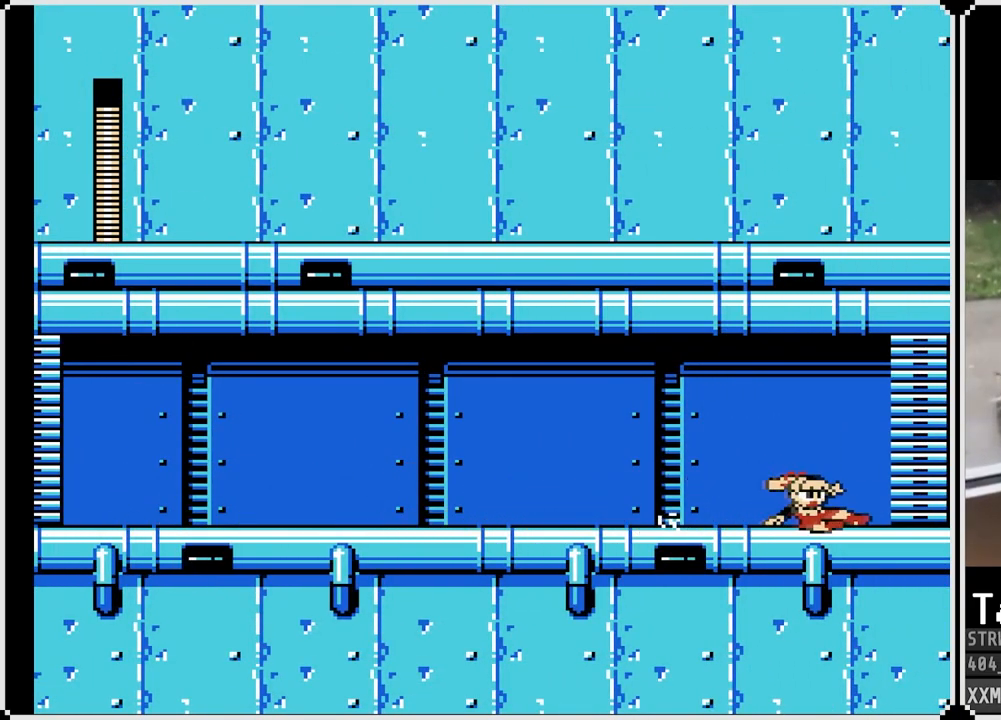
{"buttons": ["SQUARE", "DPAD_RIGHT"], "left_stick": "center", "right_stick": "center", "events": [[100, "CROSS", "up"], [283, "DPAD_DOWN", "up"]]}
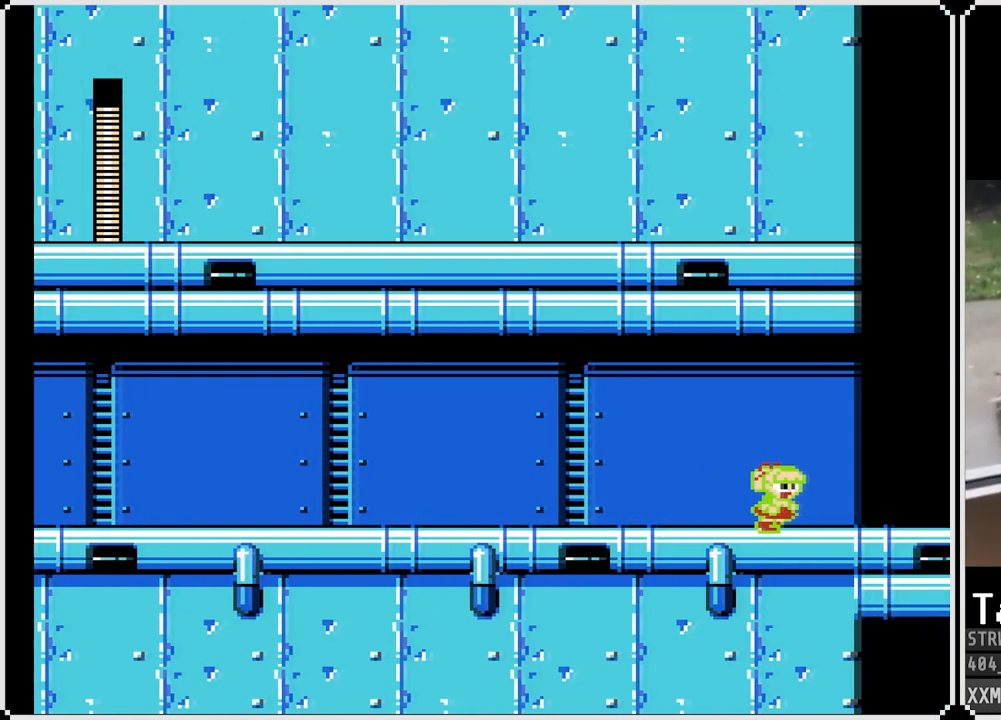
{"buttons": ["SQUARE"], "left_stick": "center", "right_stick": "center", "events": [[150, "DPAD_RIGHT", "up"]]}
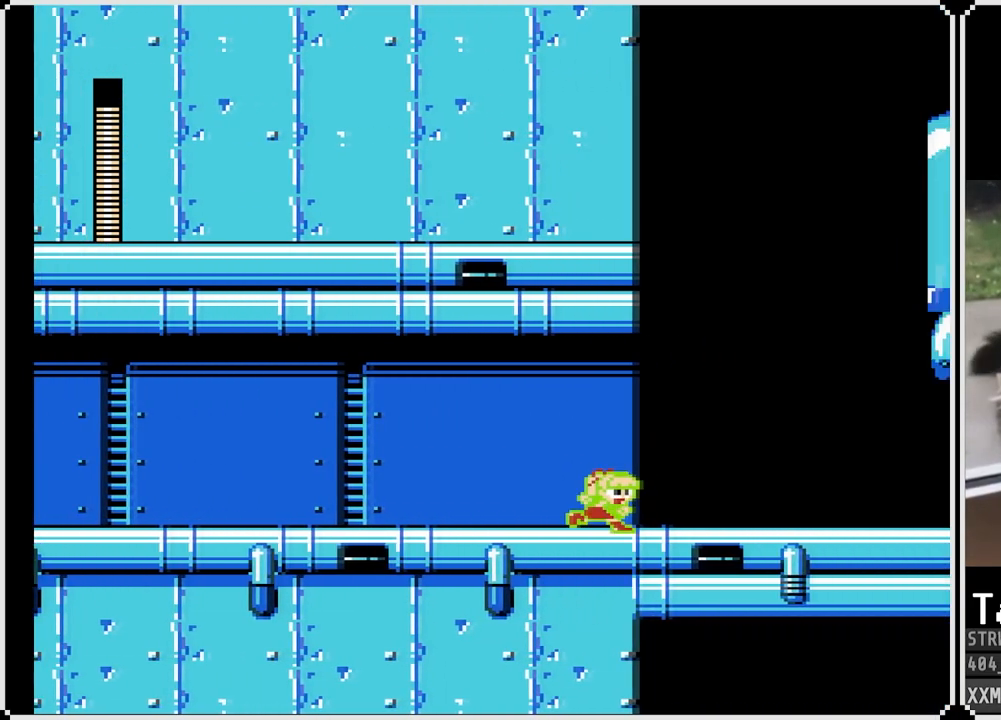
{"buttons": ["SQUARE"], "left_stick": "center", "right_stick": "center", "events": []}
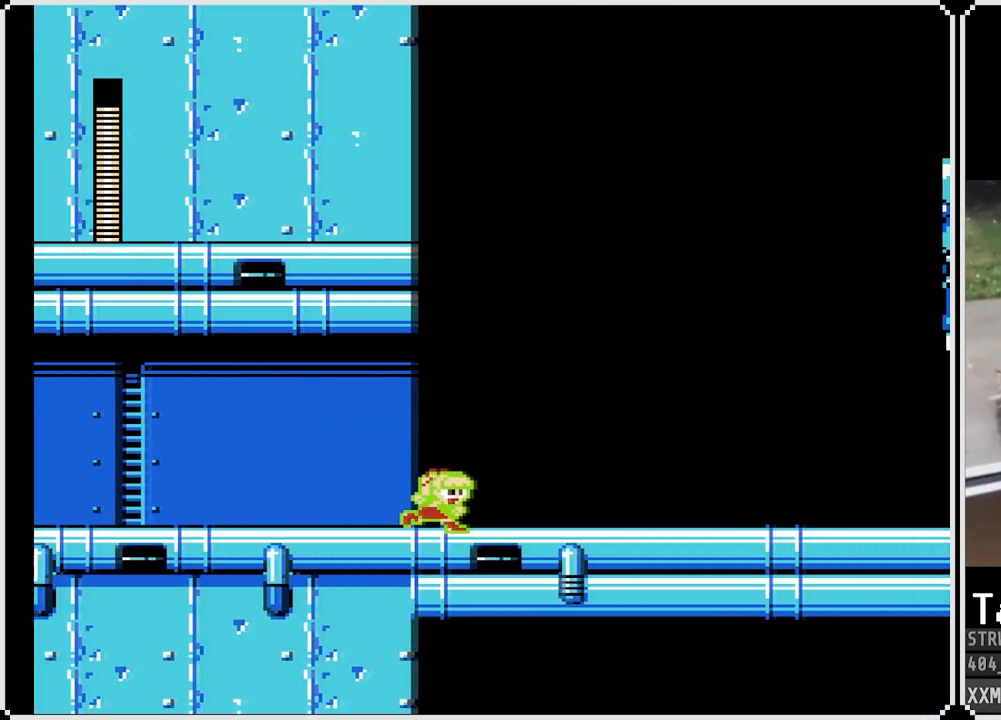
{"buttons": ["SQUARE"], "left_stick": "center", "right_stick": "center", "events": []}
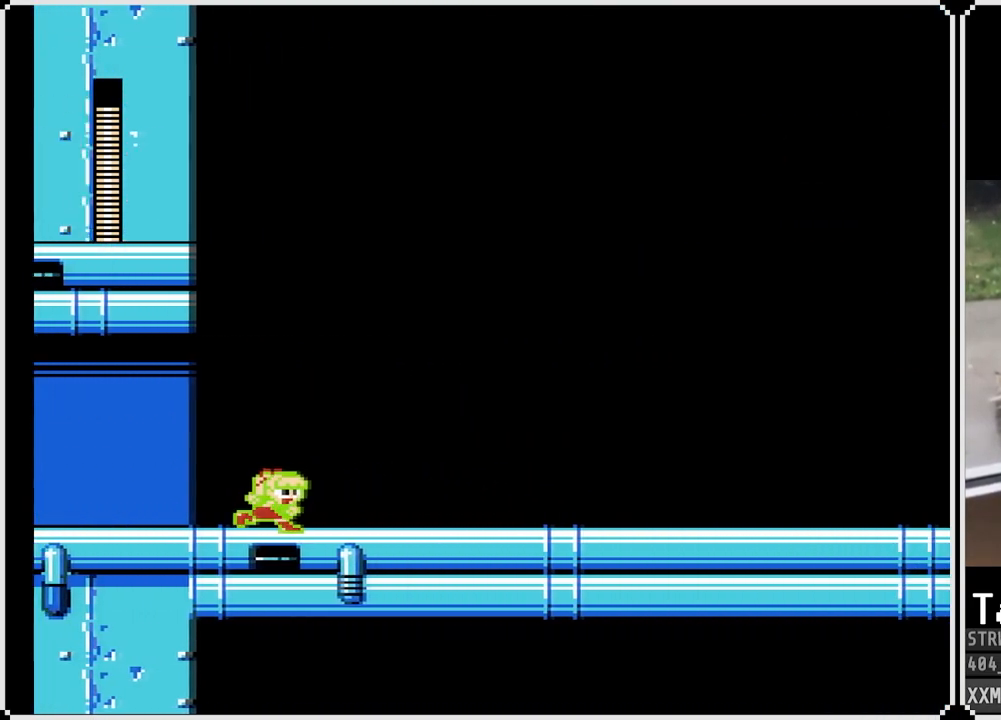
{"buttons": ["SQUARE"], "left_stick": "center", "right_stick": "center", "events": []}
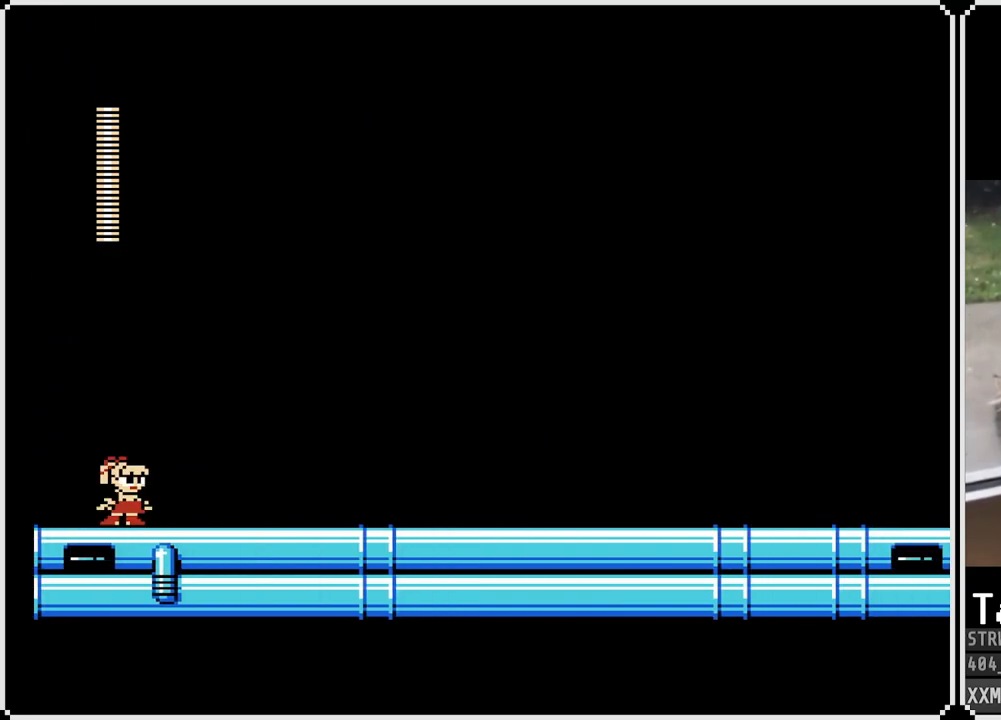
{"buttons": ["SQUARE"], "left_stick": "center", "right_stick": "center", "events": []}
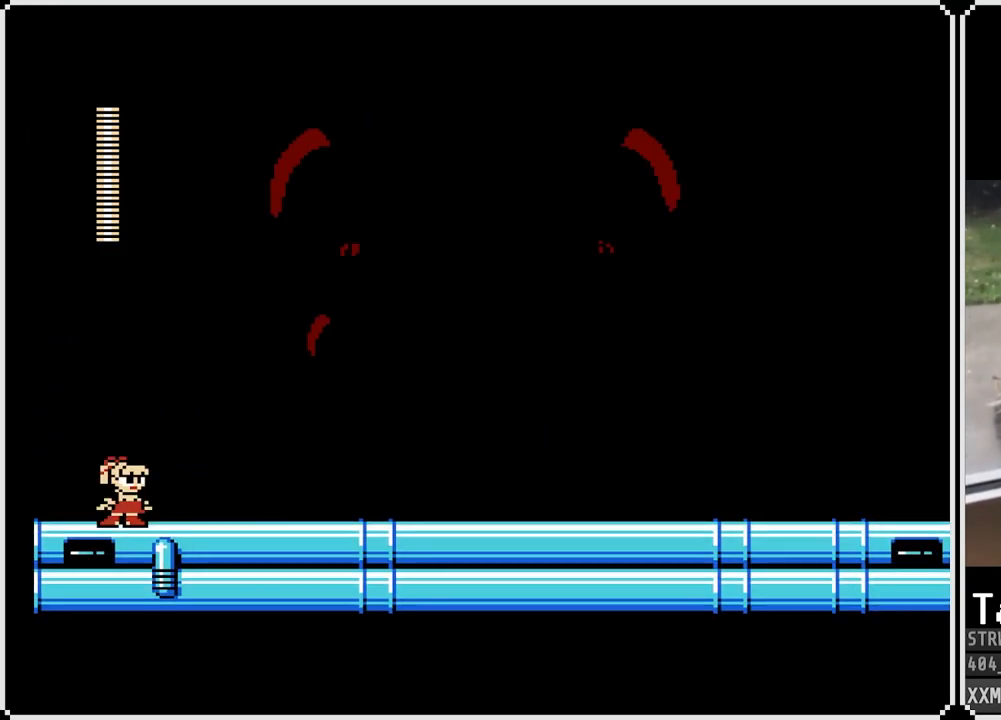
{"buttons": ["SQUARE"], "left_stick": "center", "right_stick": "center", "events": []}
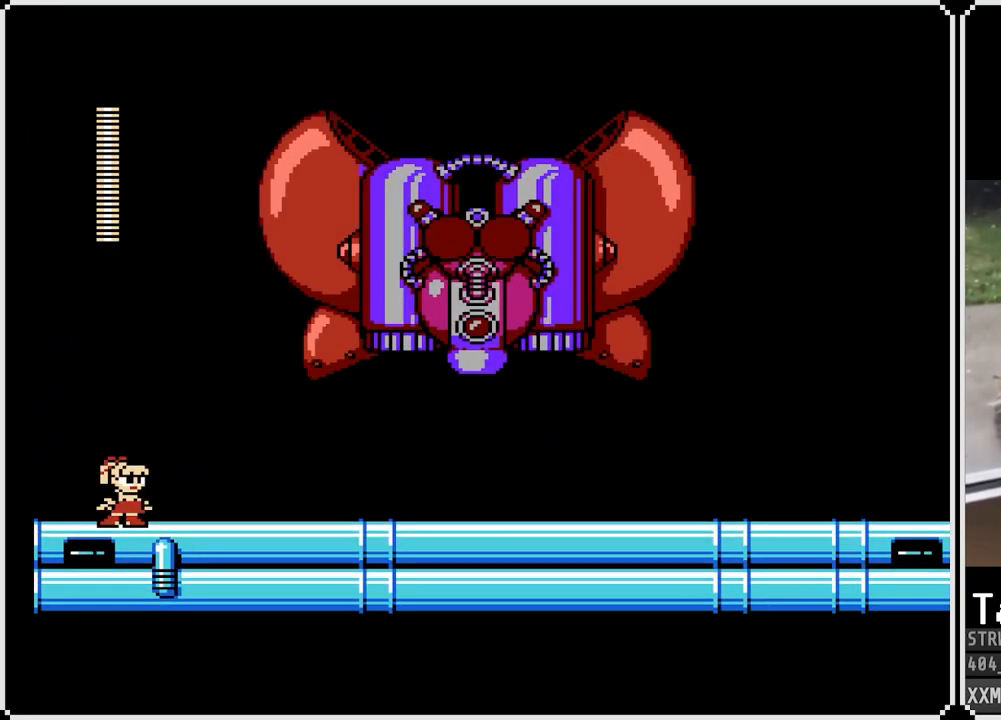
{"buttons": ["SQUARE"], "left_stick": "center", "right_stick": "center", "events": []}
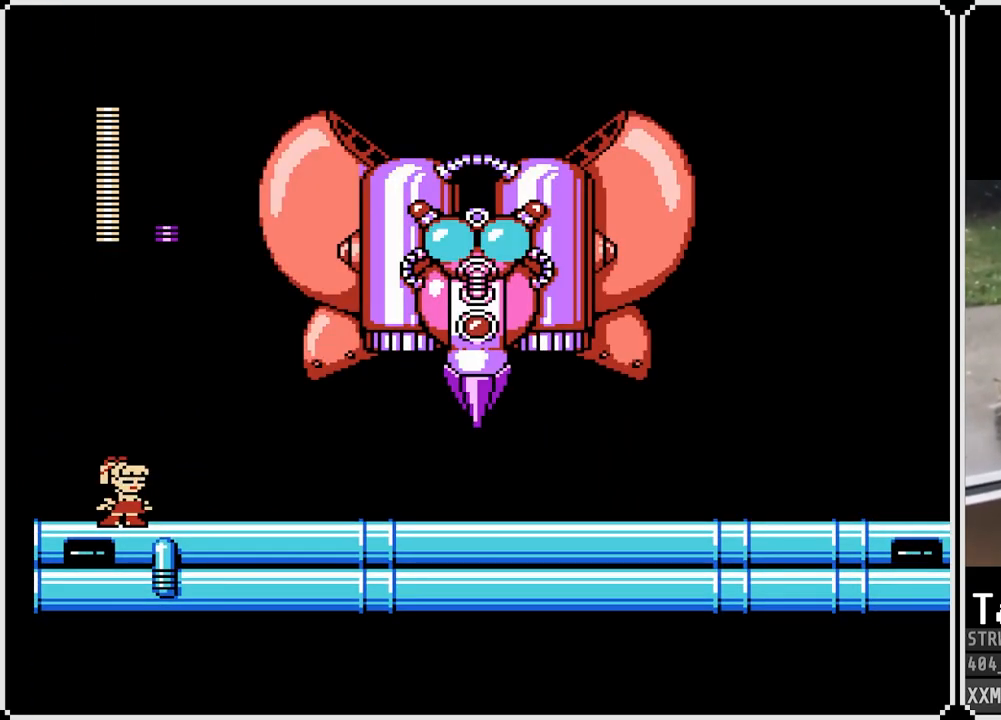
{"buttons": ["SQUARE"], "left_stick": "center", "right_stick": "center", "events": []}
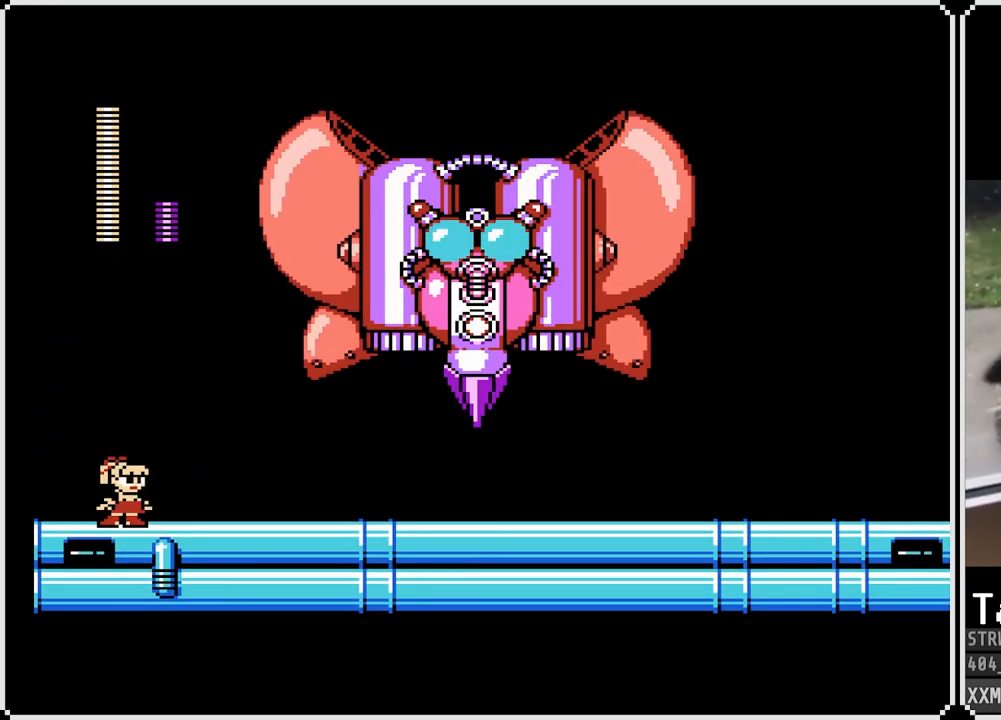
{"buttons": ["SQUARE"], "left_stick": "center", "right_stick": "center", "events": []}
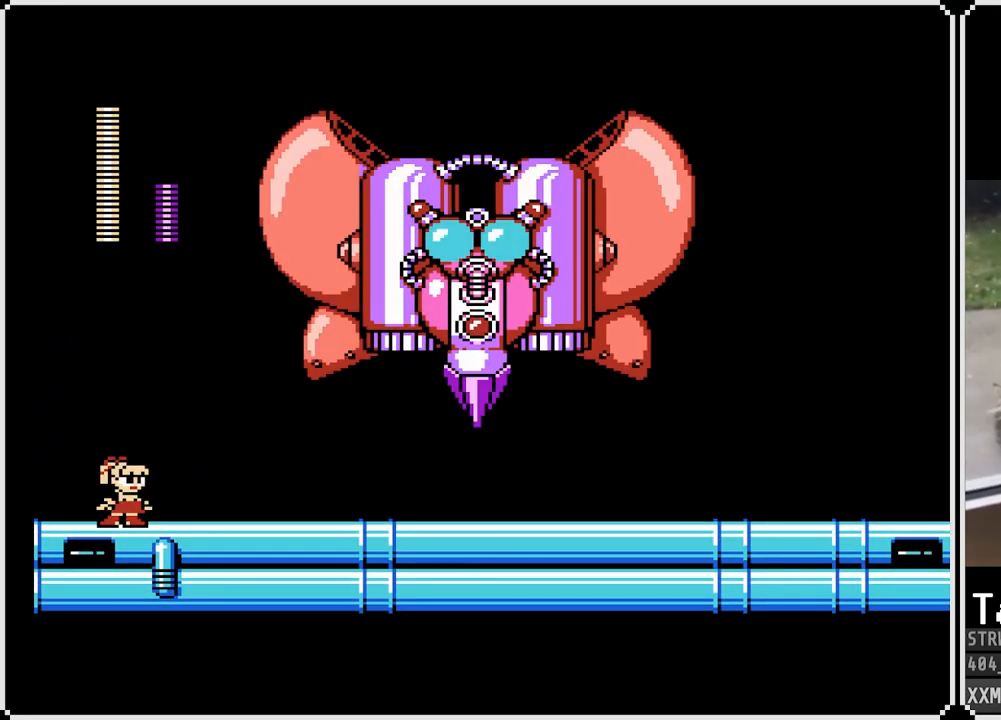
{"buttons": ["SQUARE"], "left_stick": "center", "right_stick": "center", "events": []}
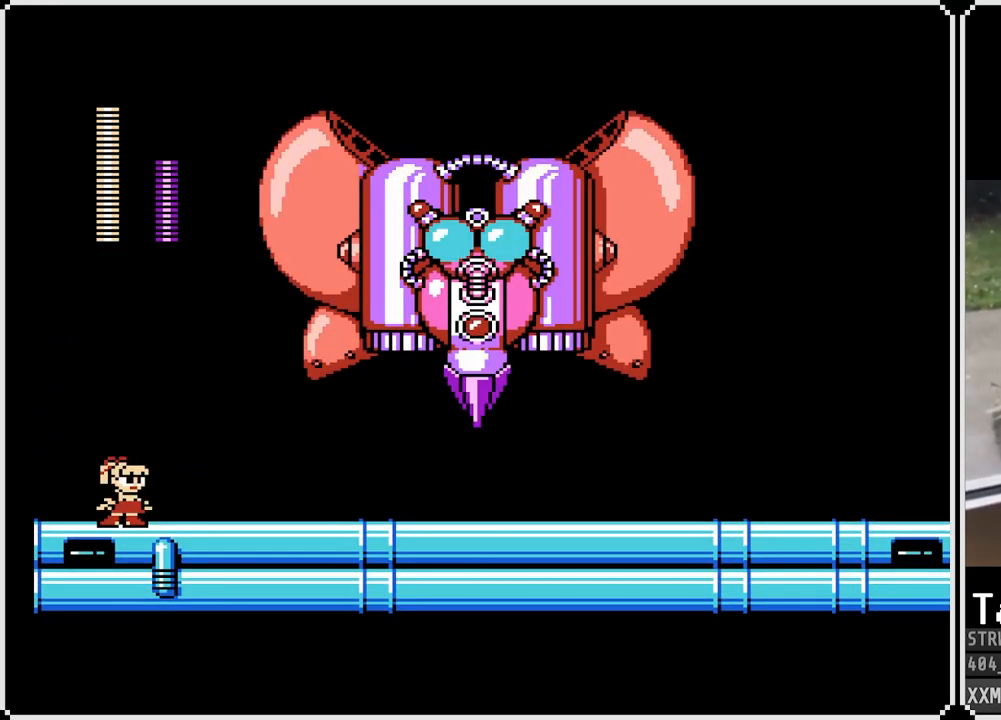
{"buttons": ["SQUARE"], "left_stick": "center", "right_stick": "center", "events": []}
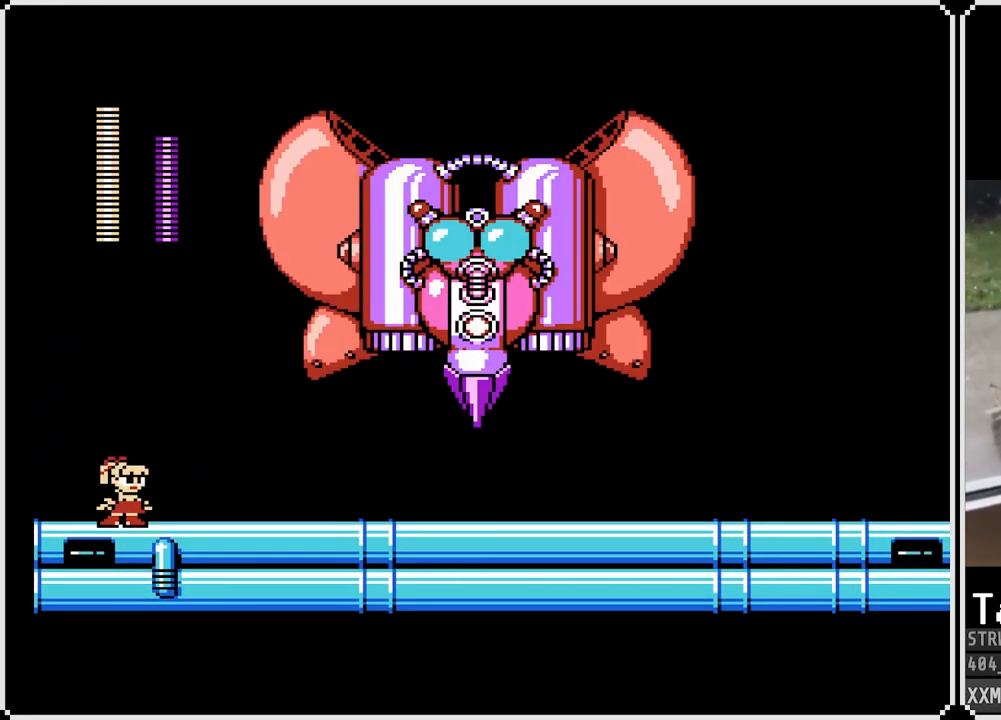
{"buttons": ["SQUARE"], "left_stick": "center", "right_stick": "center", "events": []}
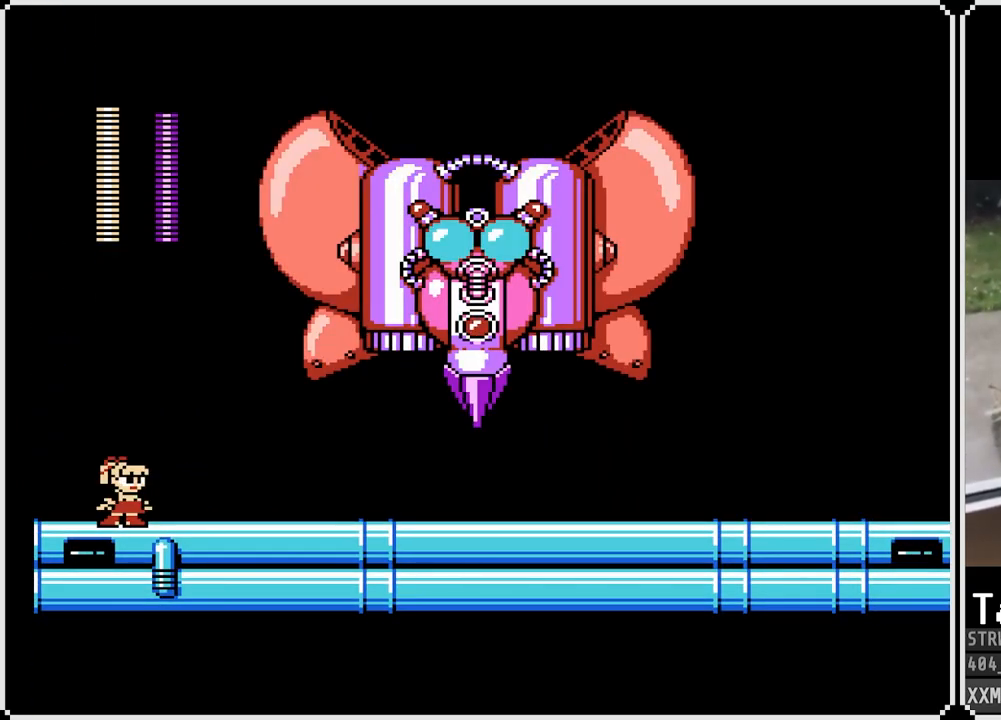
{"buttons": ["SQUARE"], "left_stick": "center", "right_stick": "center", "events": []}
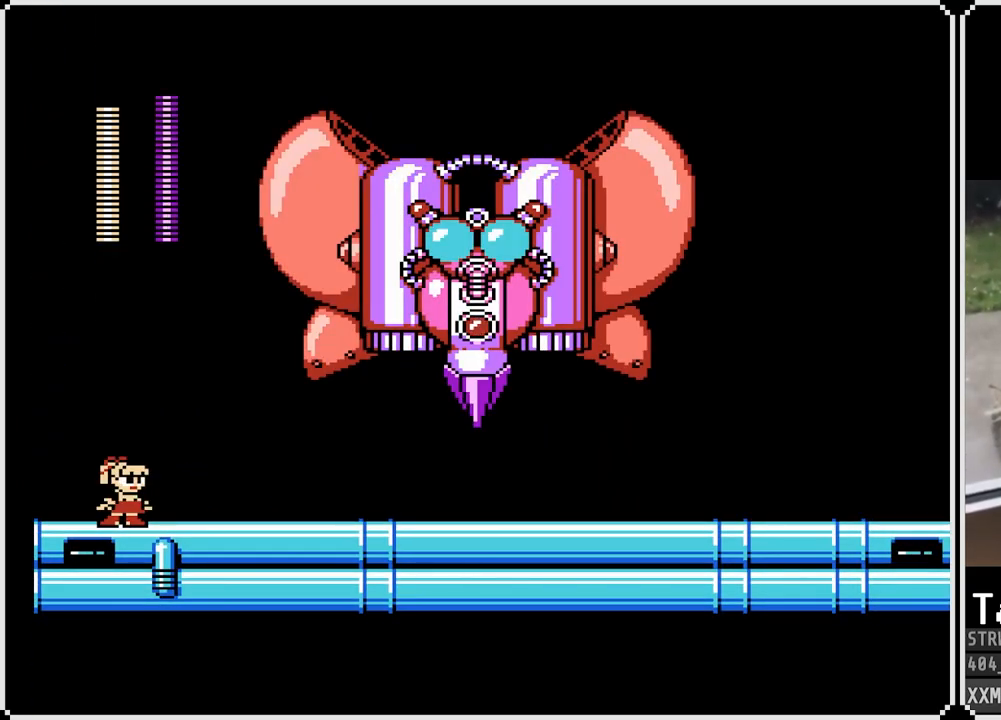
{"buttons": ["SQUARE"], "left_stick": "center", "right_stick": "center", "events": []}
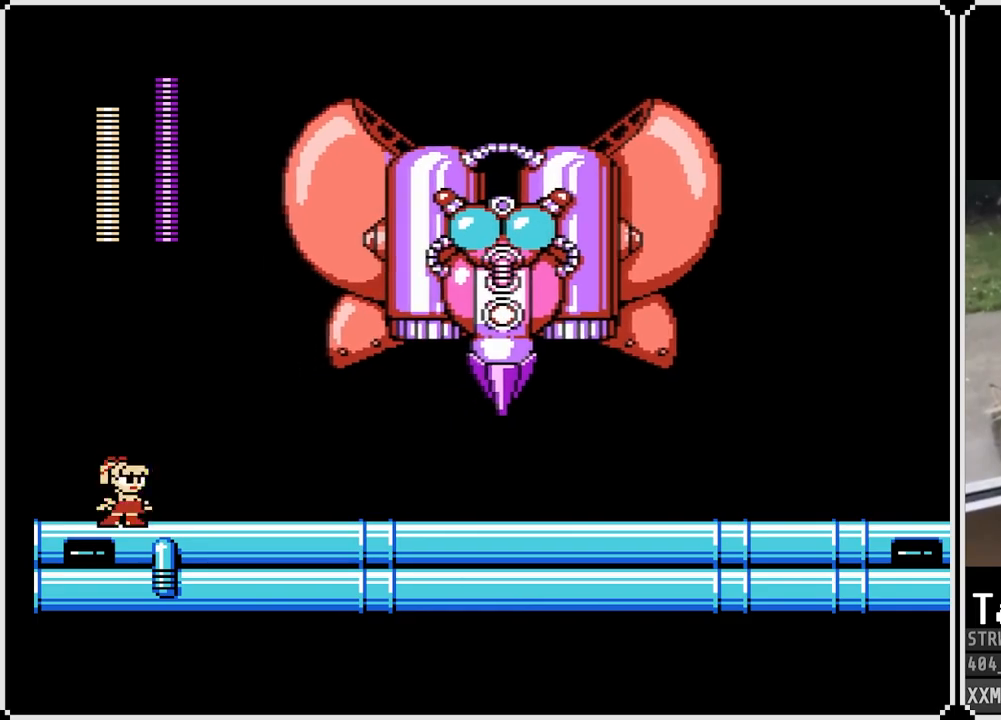
{"buttons": ["SQUARE"], "left_stick": "center", "right_stick": "center", "events": [[50, "CROSS", "down"], [367, "CROSS", "up"], [367, "SQUARE", "up"], [450, "SQUARE", "down"]]}
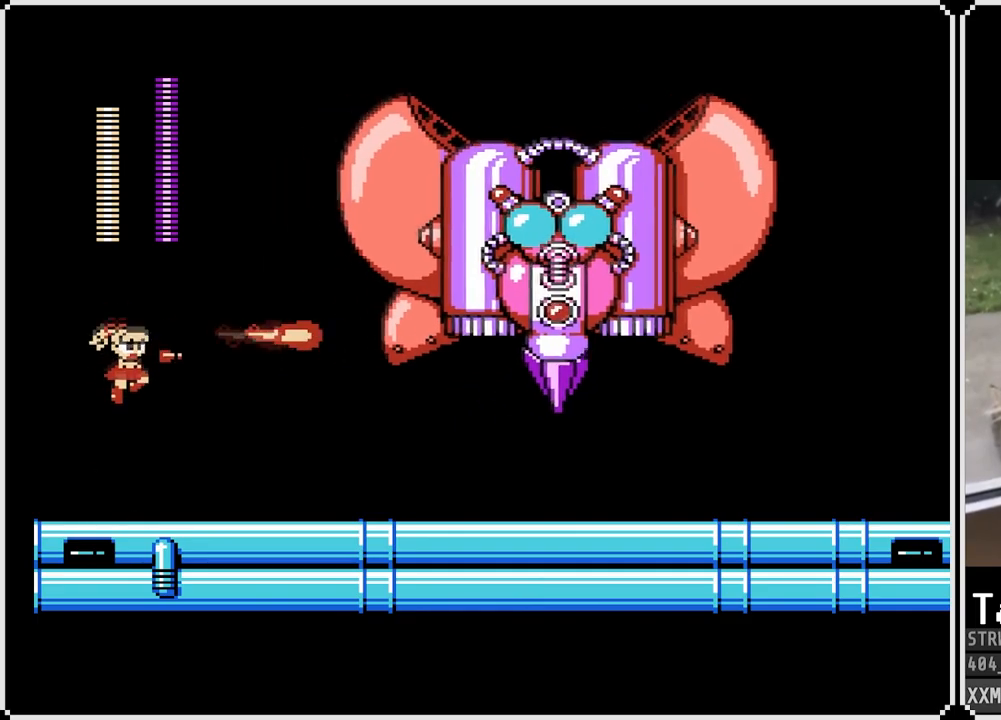
{"buttons": ["SQUARE"], "left_stick": "center", "right_stick": "center", "events": []}
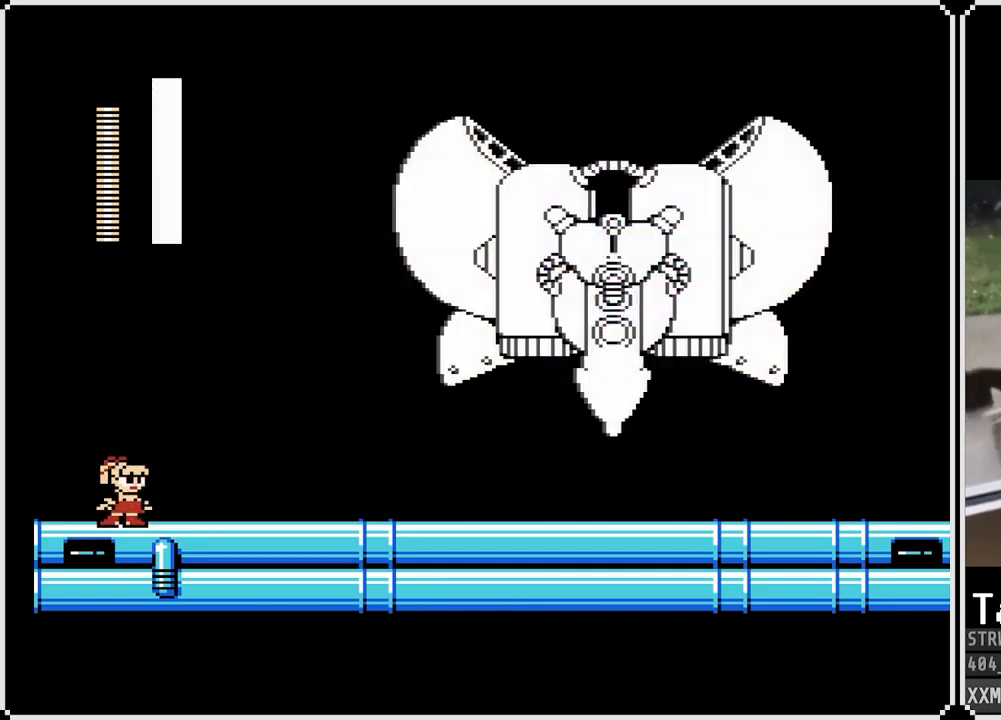
{"buttons": ["SQUARE"], "left_stick": "center", "right_stick": "center", "events": []}
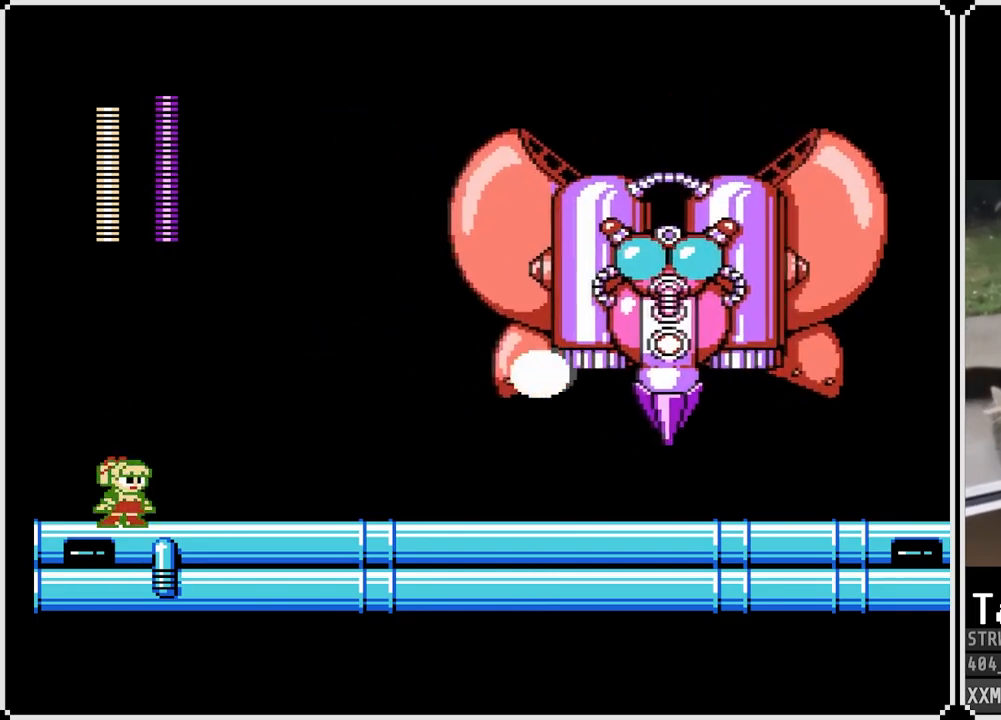
{"buttons": ["CROSS", "SQUARE"], "left_stick": "center", "right_stick": "center", "events": [[400, "CROSS", "down"]]}
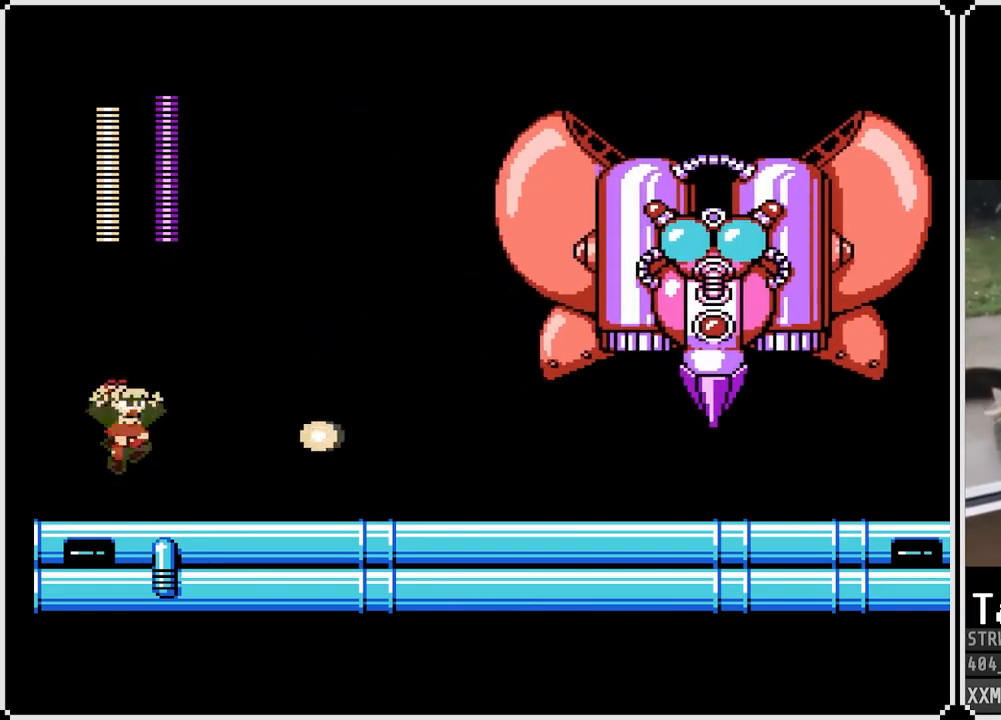
{"buttons": ["SQUARE", "DPAD_RIGHT"], "left_stick": "center", "right_stick": "center", "events": [[50, "DPAD_RIGHT", "down"], [250, "CROSS", "up"], [250, "SQUARE", "up"], [467, "SQUARE", "down"]]}
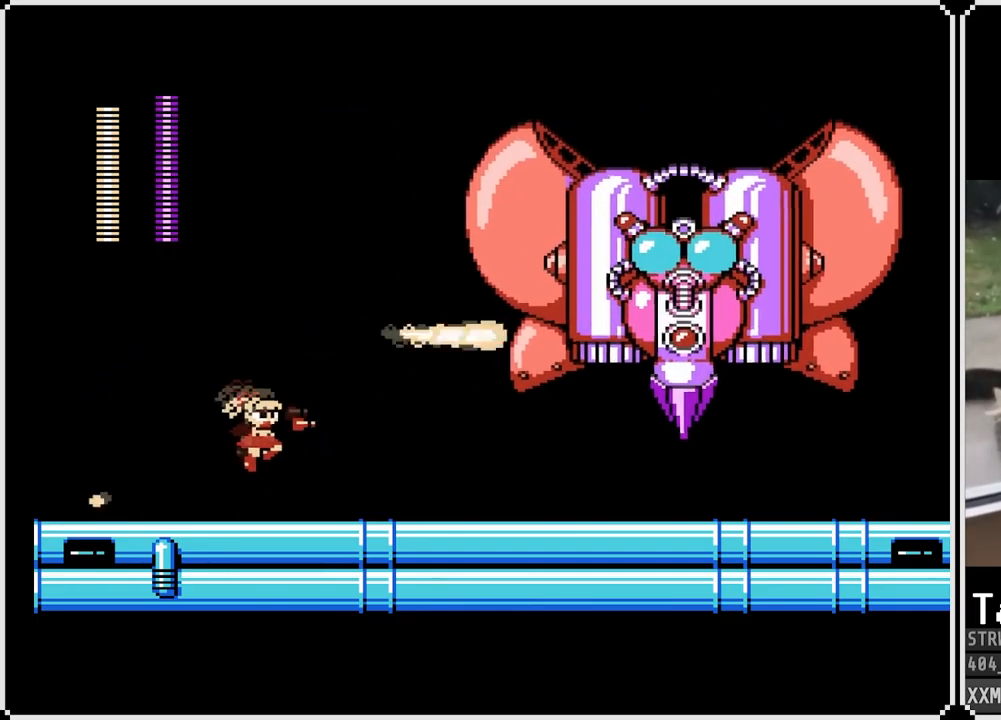
{"buttons": ["SQUARE", "DPAD_LEFT"], "left_stick": "center", "right_stick": "center", "events": [[33, "DPAD_RIGHT", "up"], [167, "DPAD_LEFT", "down"]]}
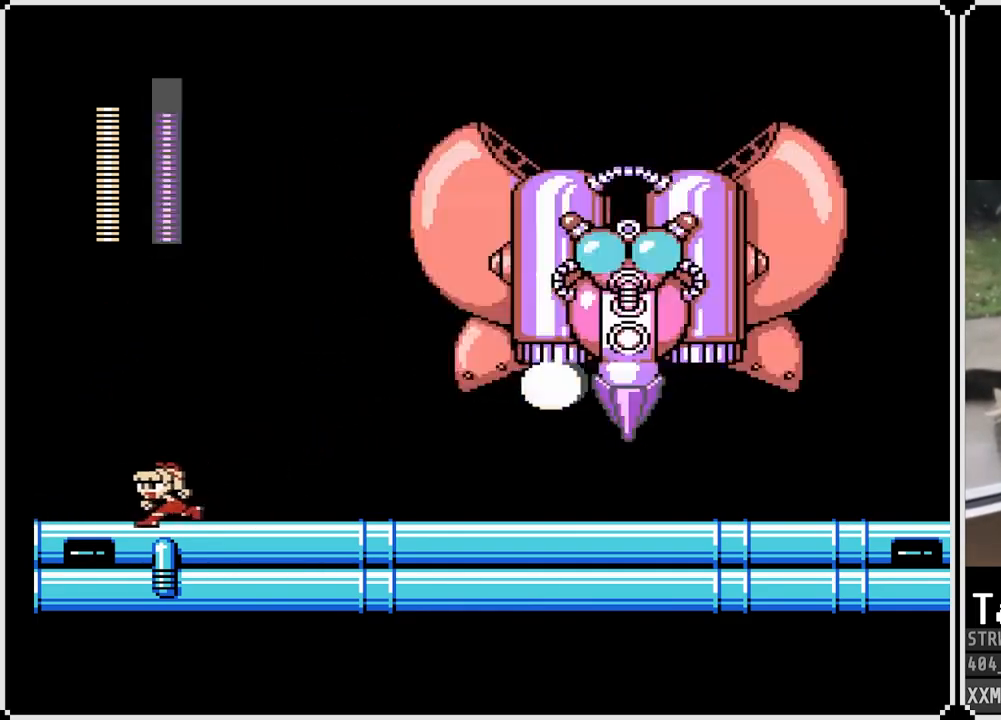
{"buttons": ["CROSS", "SQUARE", "DPAD_RIGHT"], "left_stick": "center", "right_stick": "center", "events": [[133, "DPAD_LEFT", "up"], [150, "DPAD_RIGHT", "down"], [250, "DPAD_RIGHT", "up"], [400, "CROSS", "down"], [450, "DPAD_RIGHT", "down"]]}
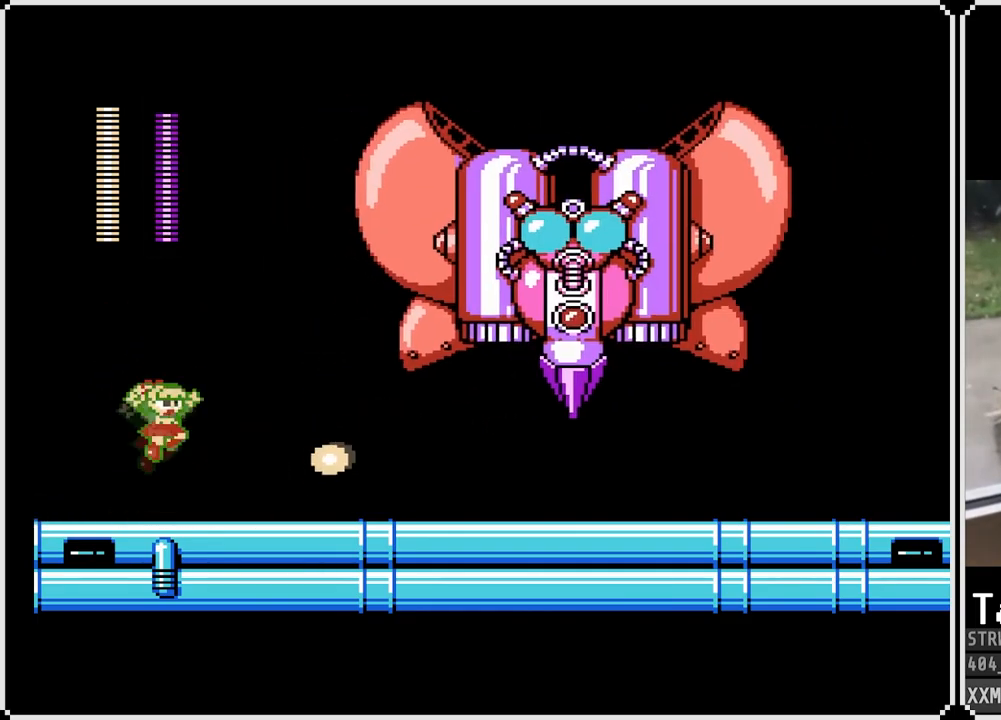
{"buttons": ["SQUARE", "DPAD_LEFT"], "left_stick": "center", "right_stick": "center", "events": [[183, "CROSS", "up"], [250, "DPAD_RIGHT", "up"], [417, "DPAD_LEFT", "down"]]}
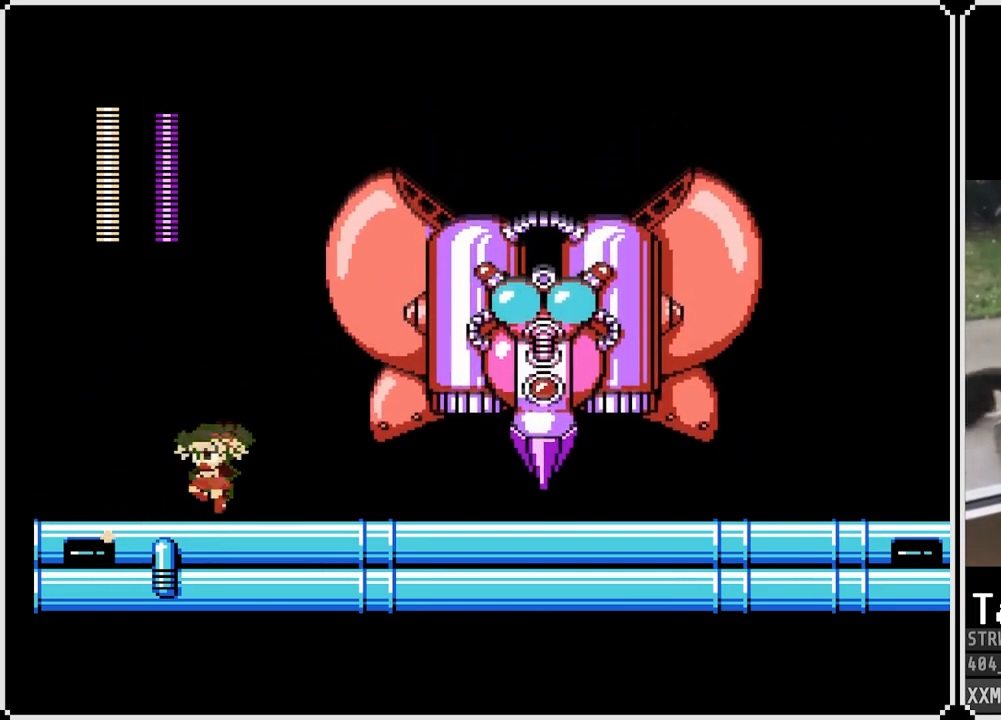
{"buttons": [], "left_stick": "center", "right_stick": "center", "events": [[283, "DPAD_RIGHT", "down"], [300, "CROSS", "down"], [300, "DPAD_LEFT", "up"], [450, "CROSS", "up"], [450, "SQUARE", "up"], [467, "DPAD_RIGHT", "up"]]}
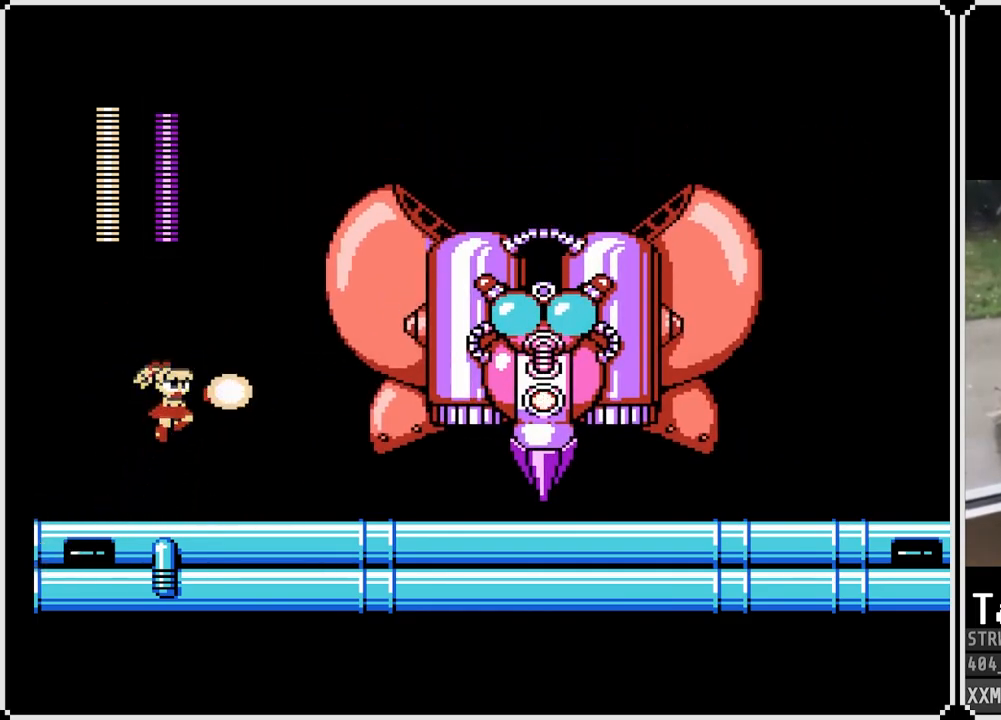
{"buttons": ["SQUARE", "DPAD_LEFT"], "left_stick": "center", "right_stick": "center", "events": [[83, "SQUARE", "down"], [317, "DPAD_LEFT", "down"]]}
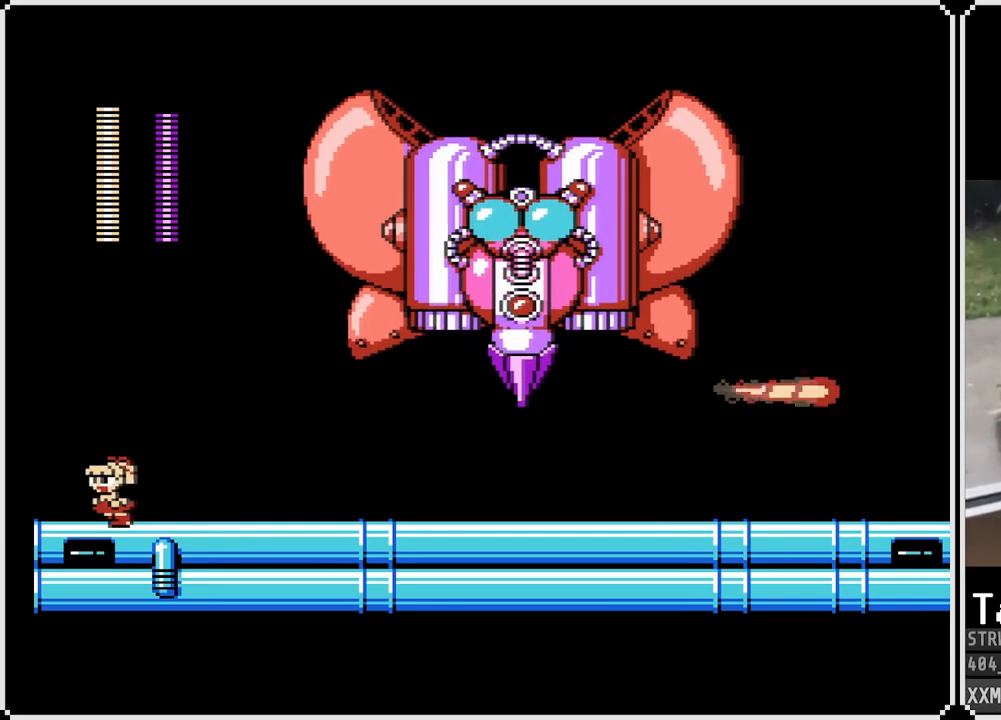
{"buttons": ["SQUARE"], "left_stick": "center", "right_stick": "center", "events": [[183, "DPAD_LEFT", "up"], [183, "DPAD_RIGHT", "down"], [367, "DPAD_RIGHT", "up"]]}